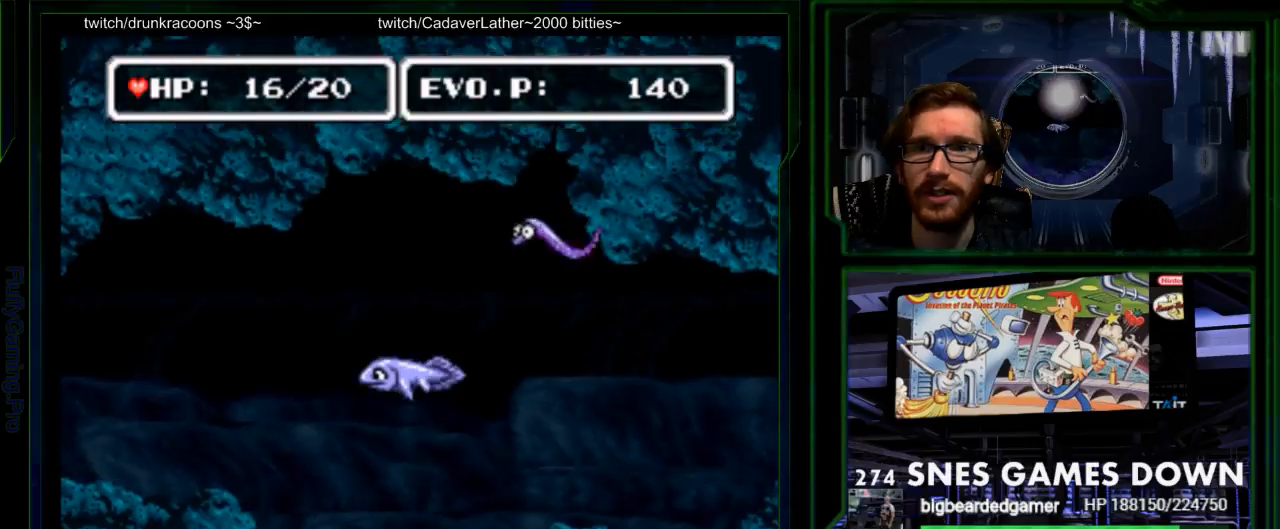
Gameplay with a controller (Nintendo layout); each line is a JSON object with the inputs held at the frame after it. "events" lists button and stick changes between this image and that frame as [ms after this image, input, new state], when the widget could be followed in between. Not read: L3 R3 START.
{"buttons": ["DPAD_UP", "DPAD_LEFT"], "events": [[233, "DPAD_LEFT", "down"]]}
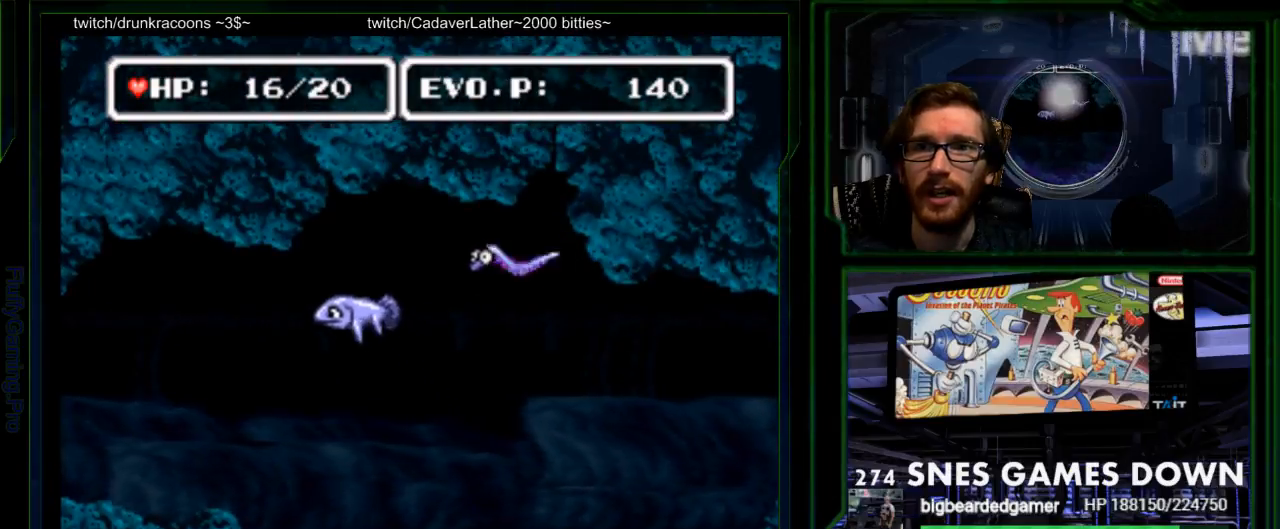
{"buttons": [], "events": [[117, "DPAD_LEFT", "up"], [183, "DPAD_RIGHT", "down"], [217, "DPAD_UP", "up"], [300, "Y", "down"], [367, "DPAD_RIGHT", "up"], [400, "Y", "up"], [433, "Y", "down"], [483, "Y", "up"]]}
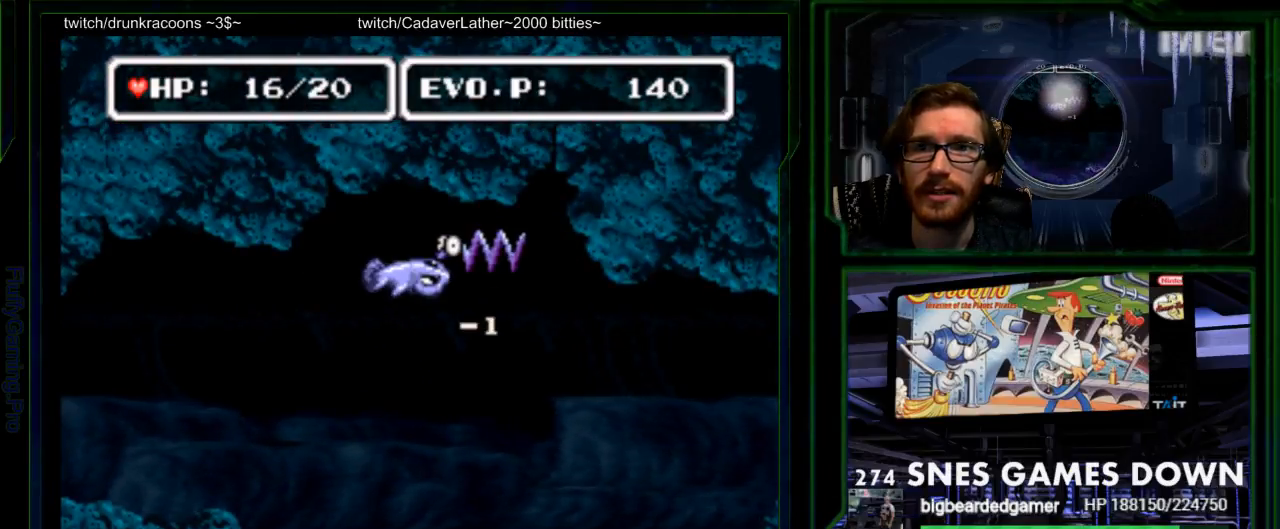
{"buttons": ["DPAD_LEFT"], "events": [[67, "Y", "down"], [200, "Y", "up"], [233, "DPAD_LEFT", "down"]]}
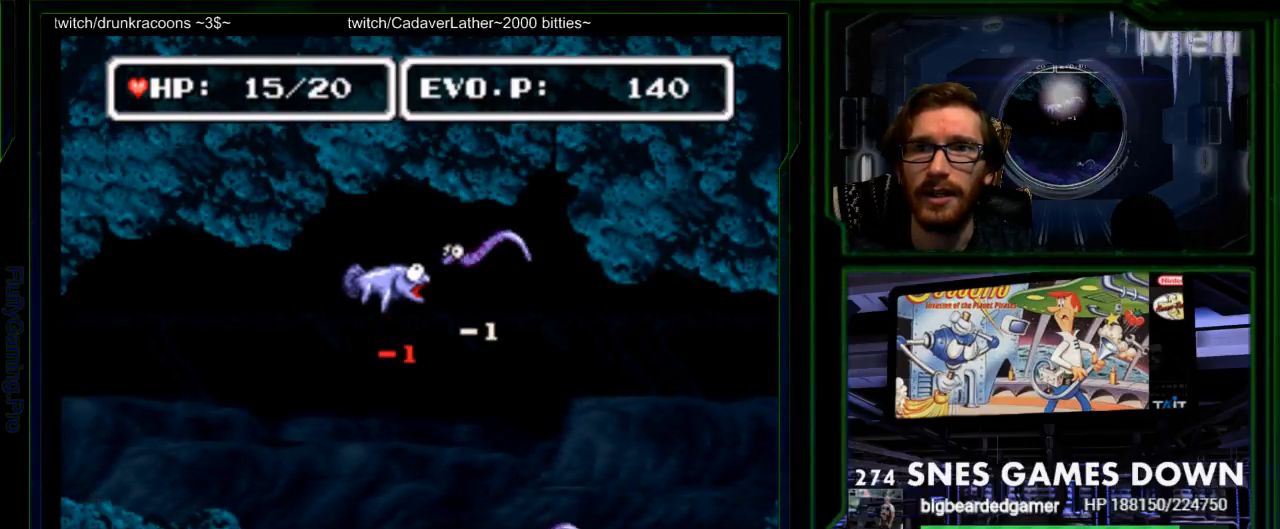
{"buttons": ["DPAD_LEFT"], "events": [[50, "DPAD_UP", "down"], [333, "DPAD_UP", "up"]]}
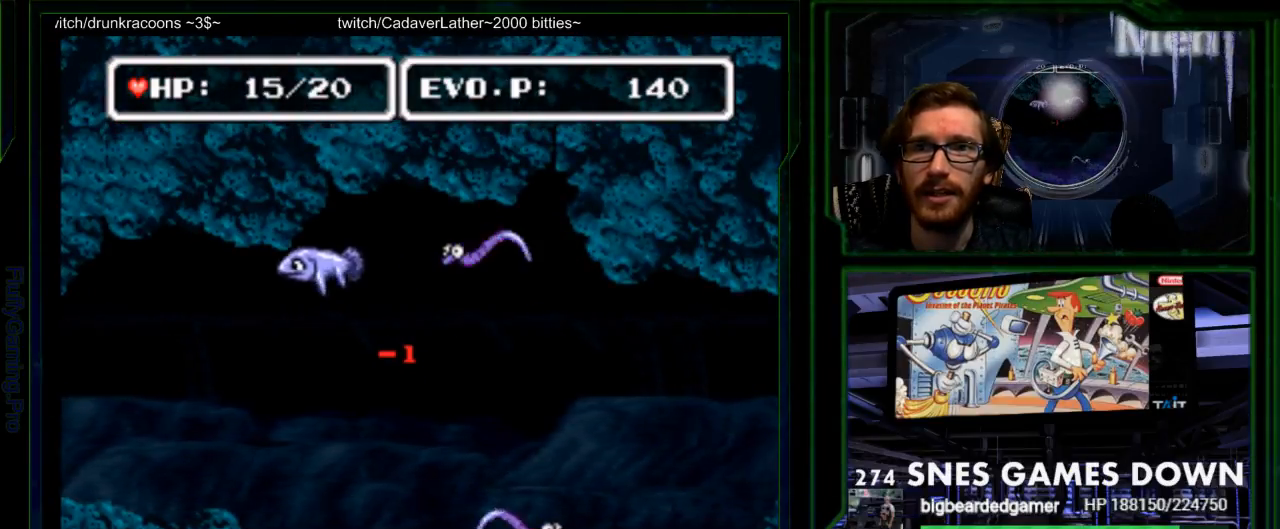
{"buttons": ["DPAD_DOWN"], "events": [[100, "DPAD_LEFT", "up"], [117, "DPAD_RIGHT", "down"], [283, "Y", "down"], [417, "Y", "up"], [433, "DPAD_DOWN", "down"], [450, "DPAD_RIGHT", "up"]]}
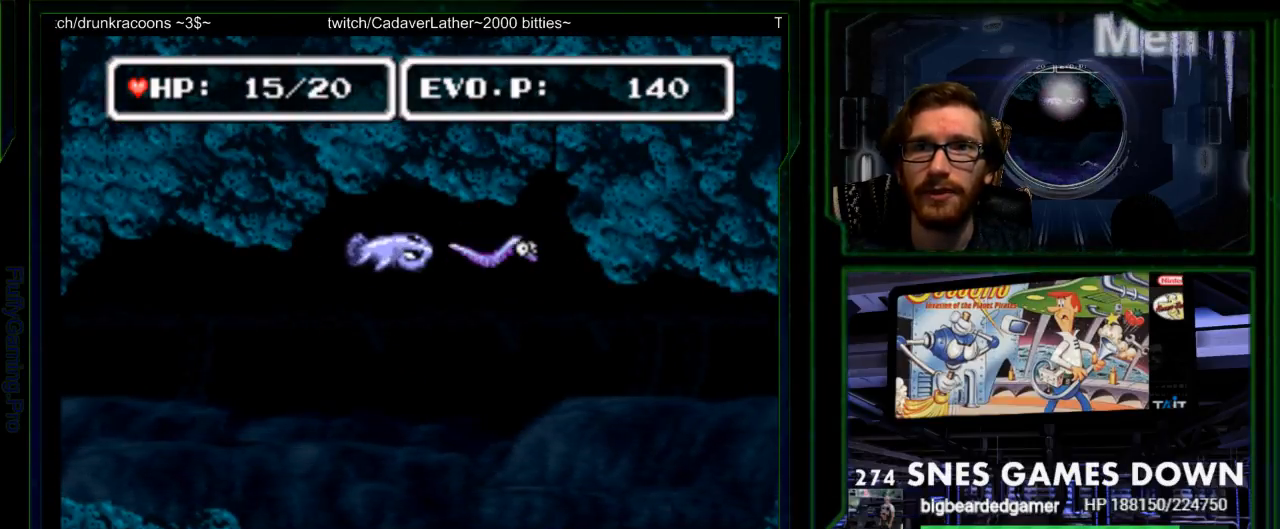
{"buttons": ["SELECT"], "events": [[17, "Y", "down"], [83, "DPAD_DOWN", "up"], [100, "Y", "up"], [167, "Y", "down"], [267, "Y", "up"], [500, "SELECT", "down"]]}
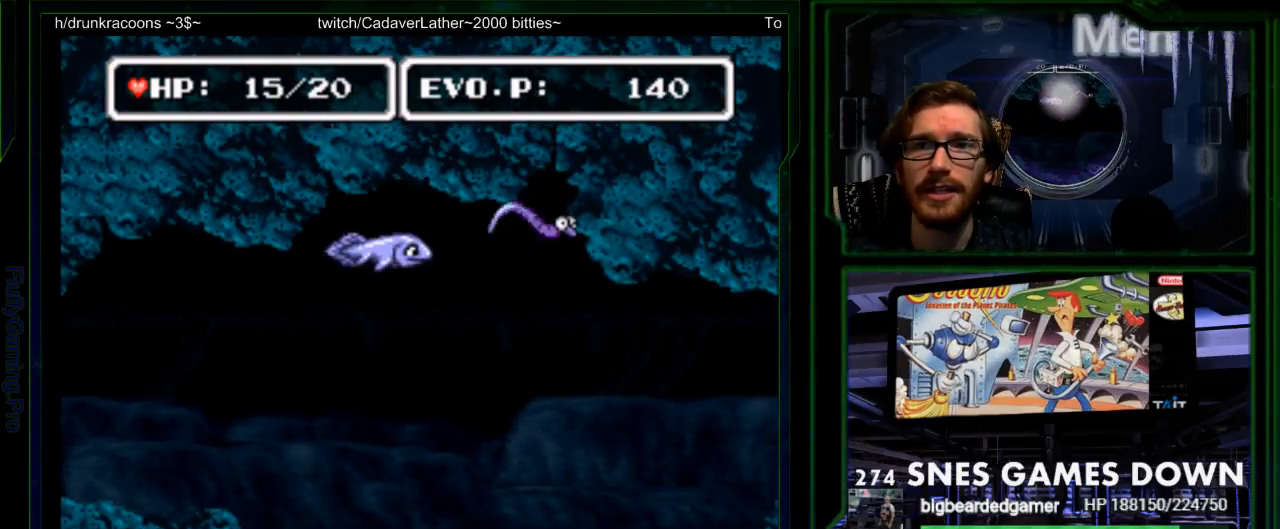
{"buttons": ["Y", "DPAD_UP"], "events": [[17, "DPAD_UP", "down"], [150, "DPAD_RIGHT", "down"], [183, "DPAD_UP", "up"], [183, "SELECT", "up"], [433, "DPAD_UP", "down"], [467, "Y", "down"], [500, "DPAD_RIGHT", "up"]]}
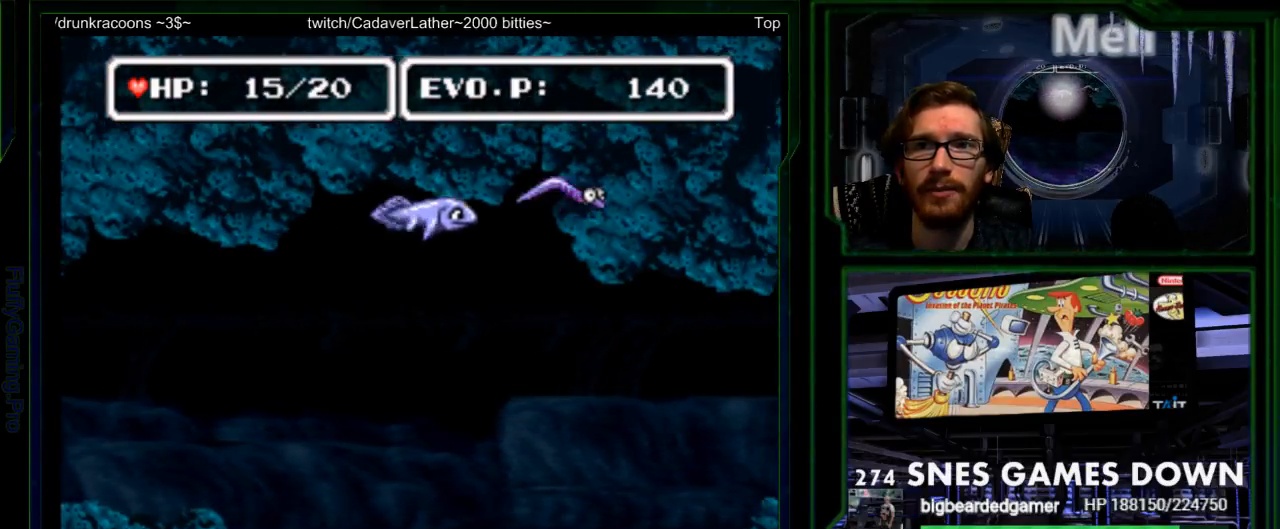
{"buttons": ["DPAD_DOWN", "DPAD_LEFT"], "events": [[67, "Y", "up"], [167, "DPAD_UP", "up"], [233, "DPAD_LEFT", "down"], [233, "Y", "down"], [300, "Y", "up"], [483, "DPAD_DOWN", "down"]]}
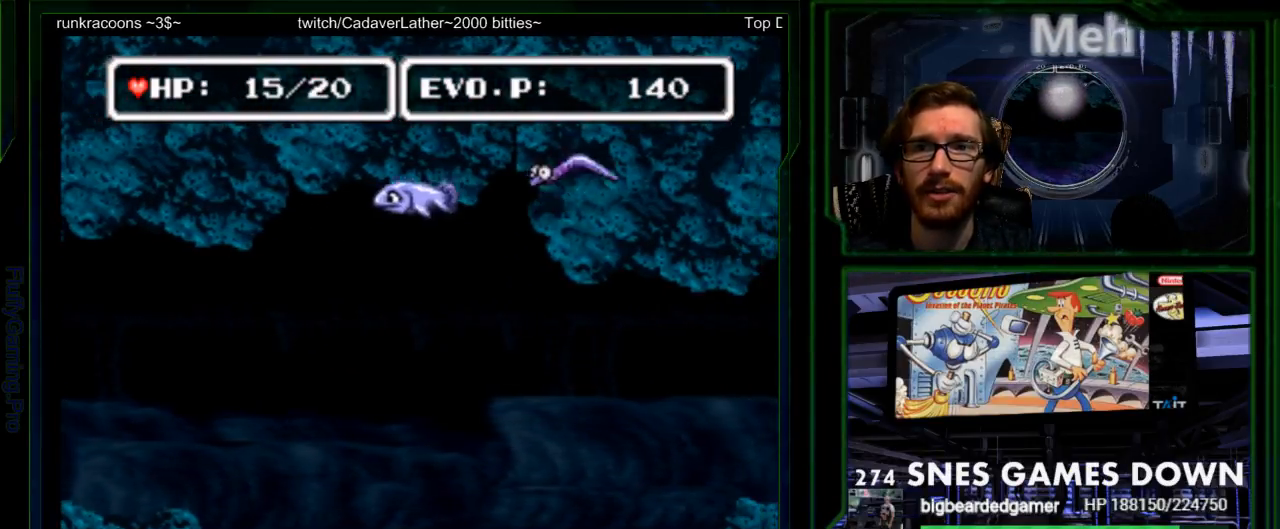
{"buttons": ["DPAD_DOWN"], "events": [[33, "DPAD_LEFT", "up"], [167, "DPAD_RIGHT", "down"], [200, "A", "down"], [250, "A", "up"], [500, "DPAD_RIGHT", "up"]]}
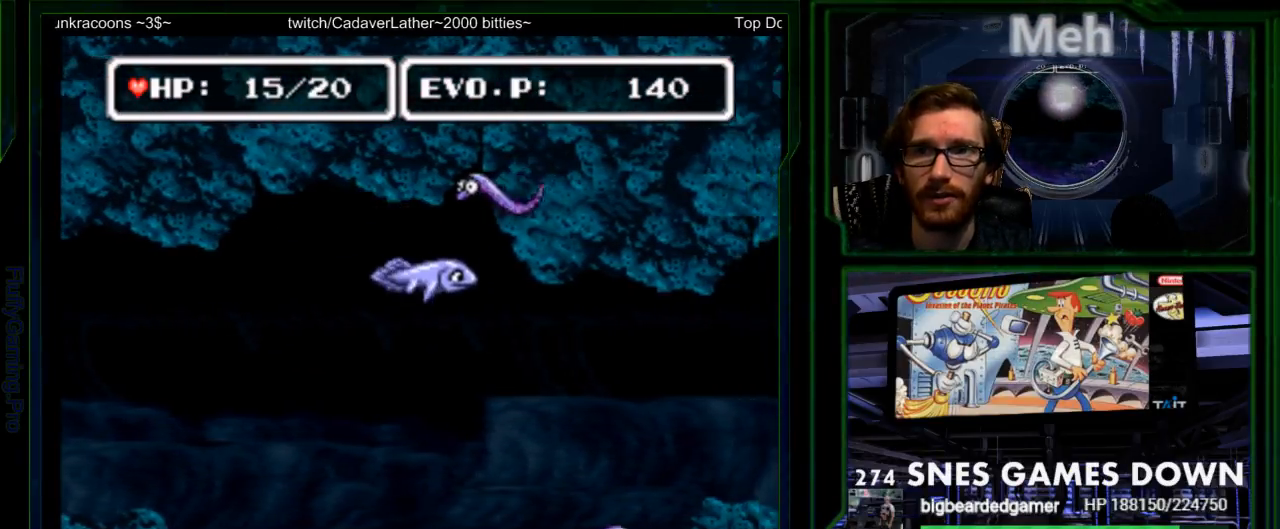
{"buttons": ["DPAD_DOWN"], "events": [[100, "DPAD_LEFT", "down"], [350, "DPAD_LEFT", "up"]]}
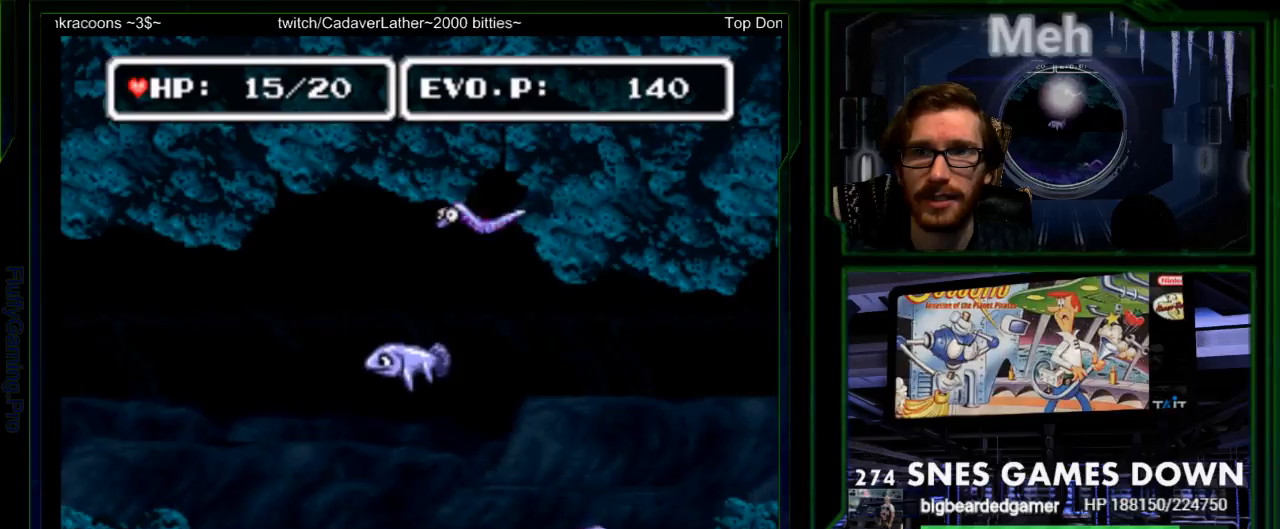
{"buttons": ["DPAD_DOWN"], "events": [[133, "DPAD_LEFT", "down"], [383, "DPAD_LEFT", "up"]]}
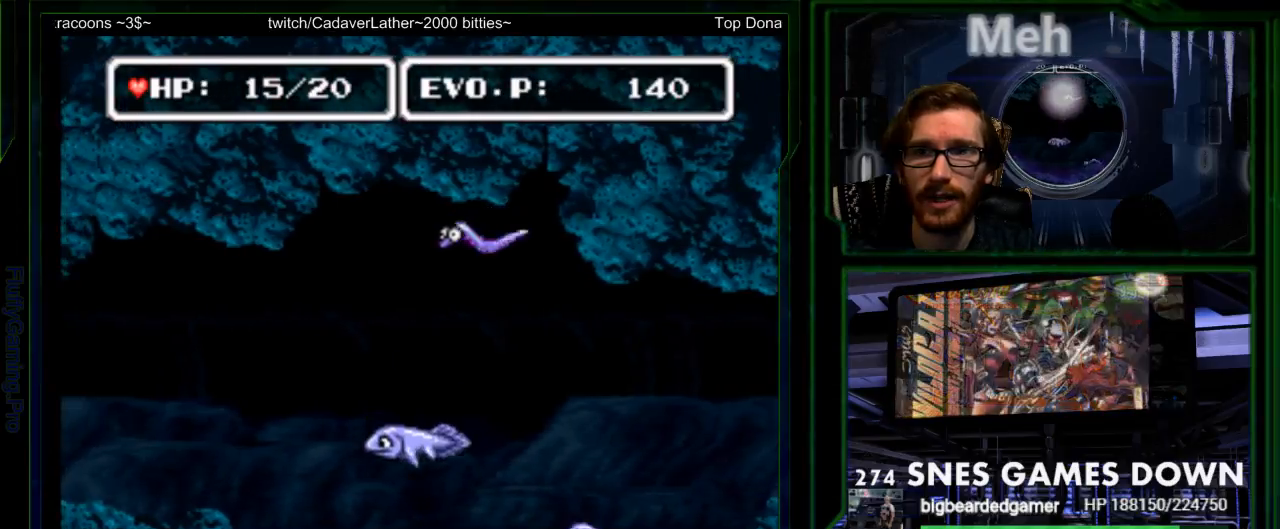
{"buttons": ["Y", "DPAD_RIGHT"], "events": [[433, "DPAD_RIGHT", "down"], [467, "DPAD_DOWN", "up"], [500, "Y", "down"]]}
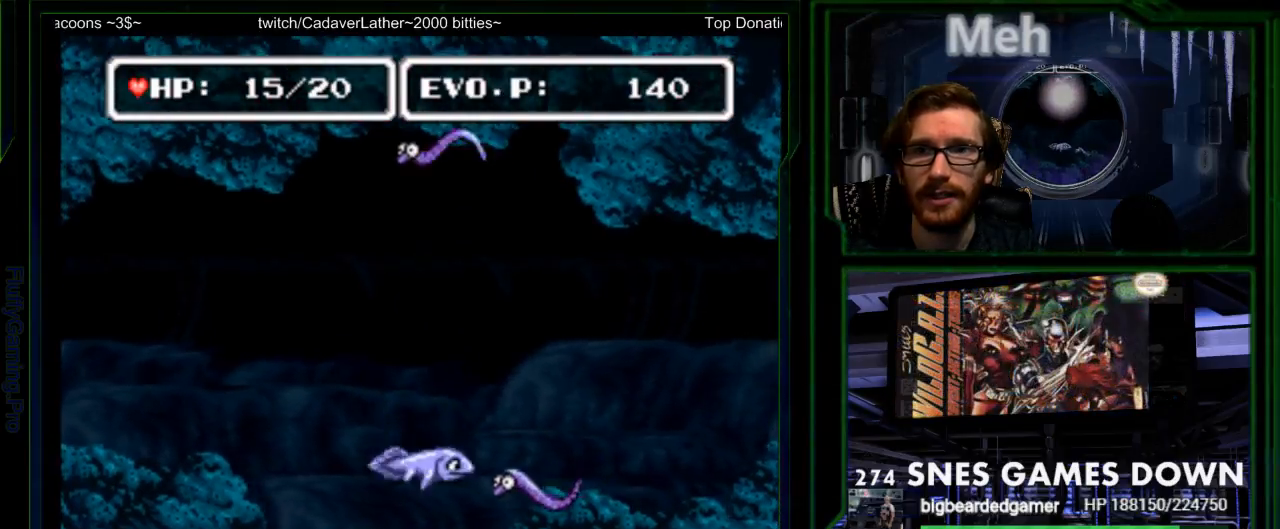
{"buttons": ["DPAD_LEFT"], "events": [[67, "DPAD_RIGHT", "up"], [67, "Y", "up"], [133, "Y", "down"], [200, "Y", "up"], [267, "Y", "down"], [350, "Y", "up"], [500, "DPAD_LEFT", "down"]]}
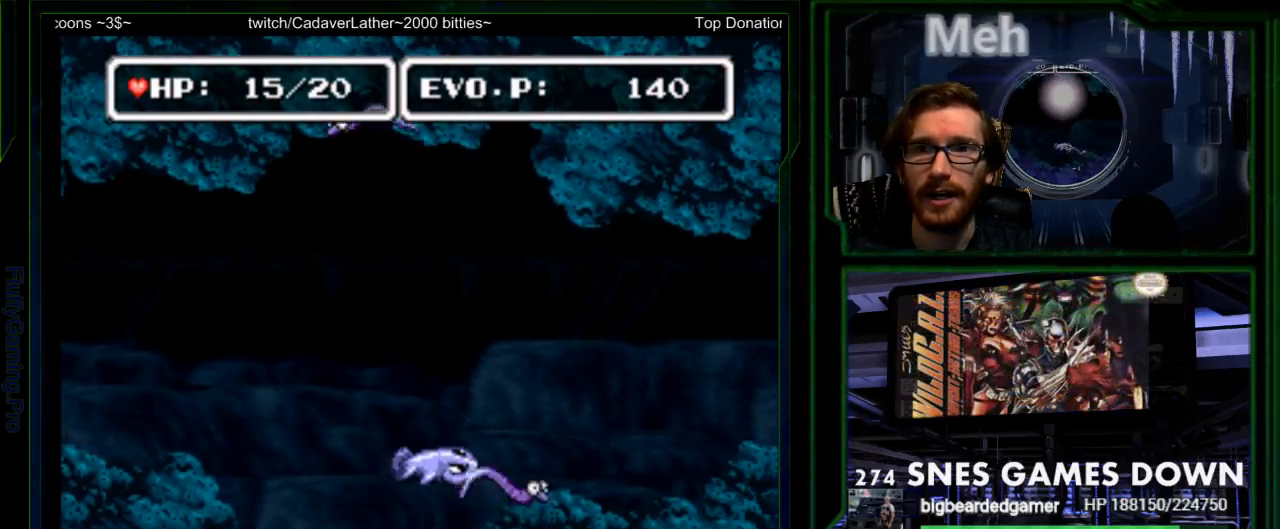
{"buttons": ["DPAD_LEFT"], "events": [[133, "DPAD_DOWN", "down"], [317, "DPAD_RIGHT", "down"], [350, "DPAD_DOWN", "up"], [467, "DPAD_RIGHT", "up"]]}
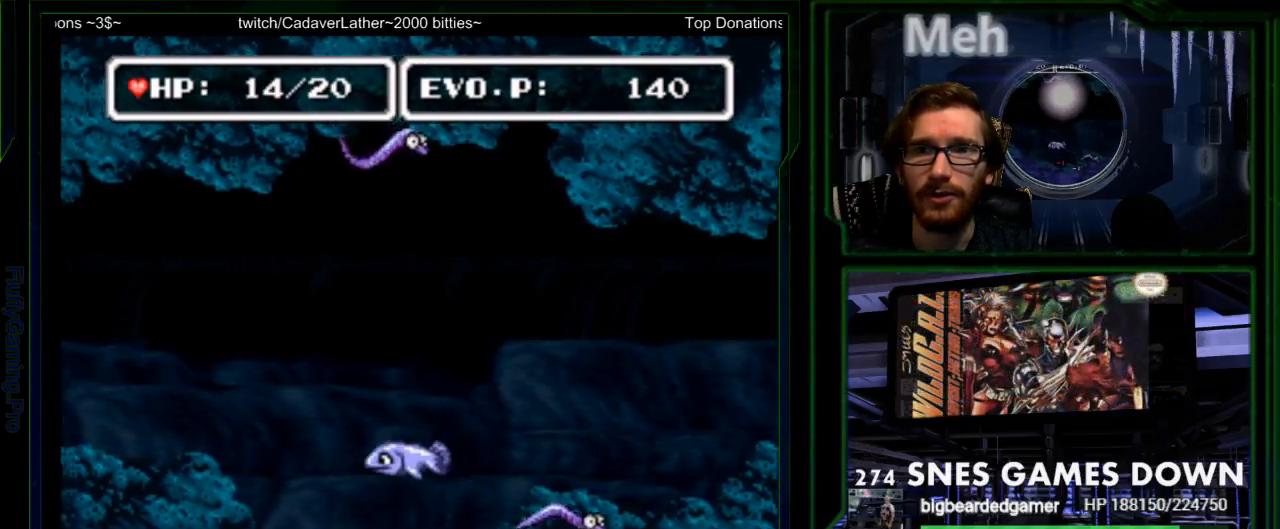
{"buttons": ["DPAD_UP"], "events": [[33, "DPAD_DOWN", "down"], [33, "DPAD_LEFT", "up"], [150, "DPAD_LEFT", "down"], [183, "DPAD_DOWN", "up"], [217, "DPAD_UP", "down"], [250, "SELECT", "down"], [317, "DPAD_LEFT", "up"], [400, "SELECT", "up"]]}
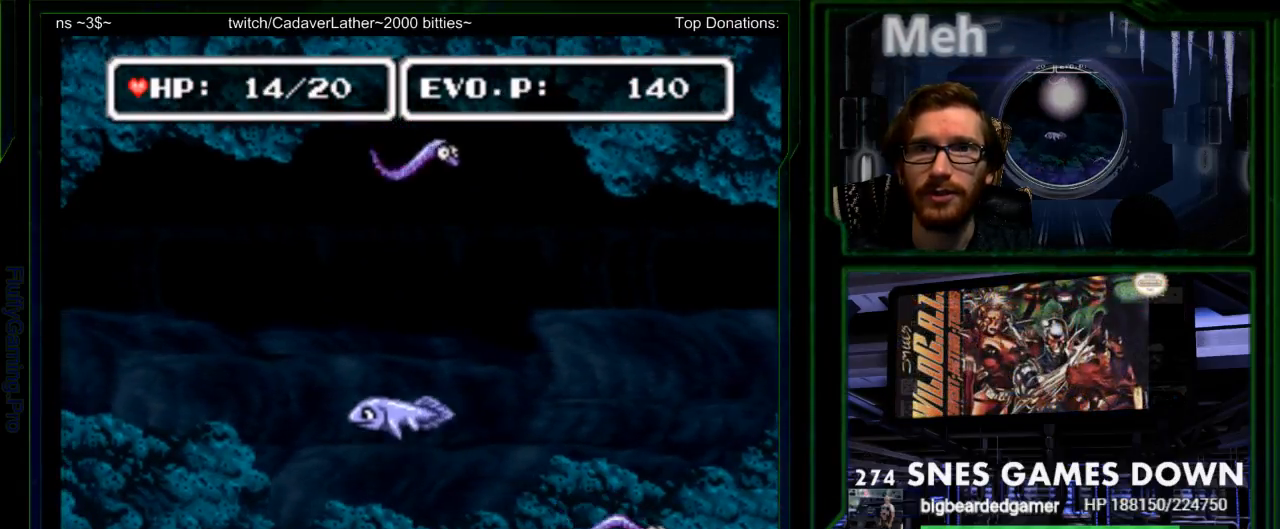
{"buttons": ["DPAD_UP", "DPAD_LEFT"], "events": [[133, "DPAD_DOWN", "down"], [133, "DPAD_UP", "up"], [167, "DPAD_RIGHT", "down"], [333, "DPAD_RIGHT", "up"], [367, "DPAD_DOWN", "up"], [367, "DPAD_LEFT", "down"], [400, "DPAD_UP", "down"]]}
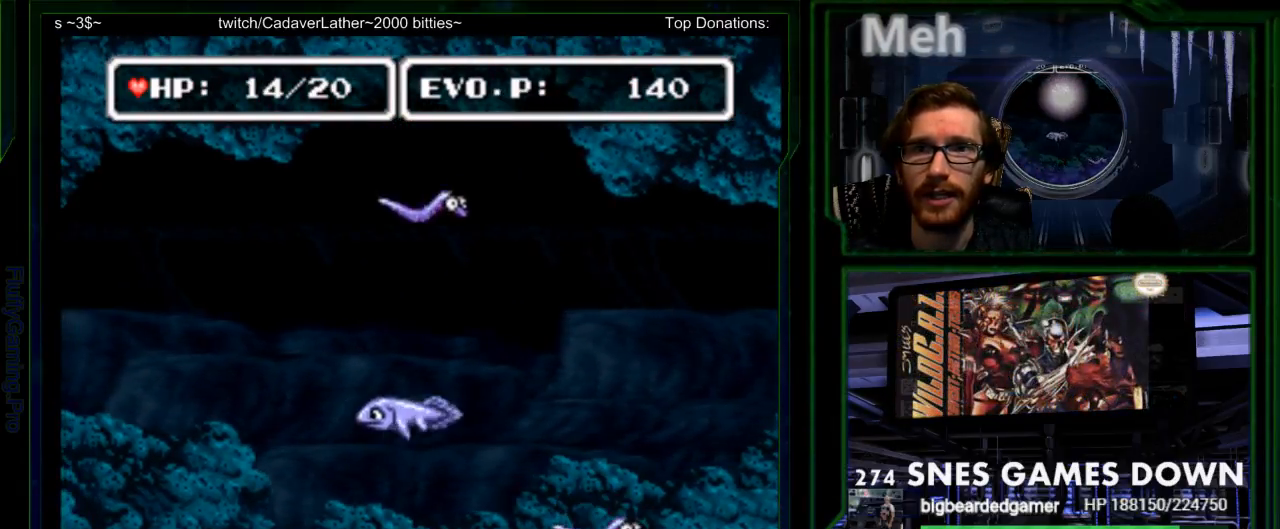
{"buttons": ["DPAD_UP", "DPAD_LEFT"], "events": [[100, "DPAD_UP", "up"], [150, "DPAD_DOWN", "down"], [383, "DPAD_DOWN", "up"], [417, "DPAD_UP", "down"]]}
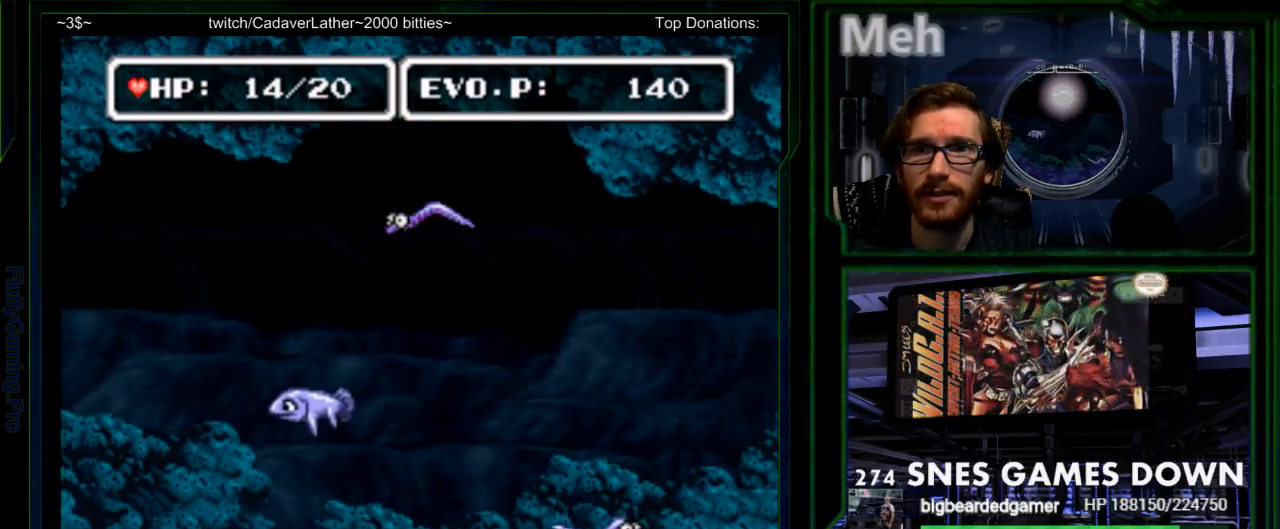
{"buttons": ["DPAD_UP"], "events": [[300, "DPAD_LEFT", "up"]]}
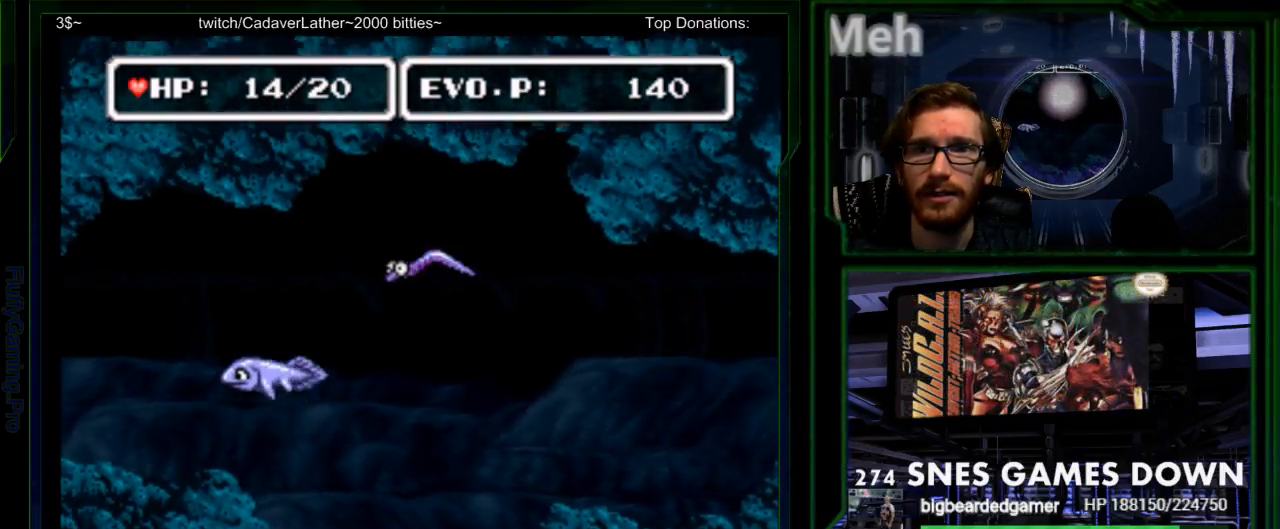
{"buttons": ["DPAD_UP", "DPAD_RIGHT"], "events": [[500, "DPAD_RIGHT", "down"]]}
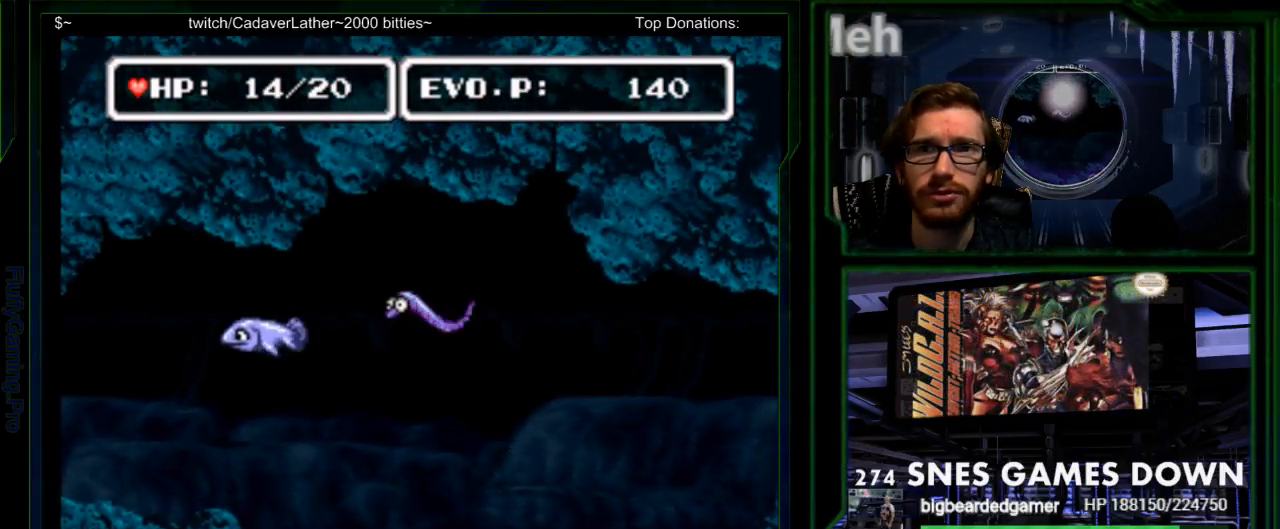
{"buttons": [], "events": [[33, "DPAD_UP", "up"], [133, "Y", "down"], [250, "DPAD_RIGHT", "up"], [250, "Y", "up"], [317, "Y", "down"], [450, "Y", "up"]]}
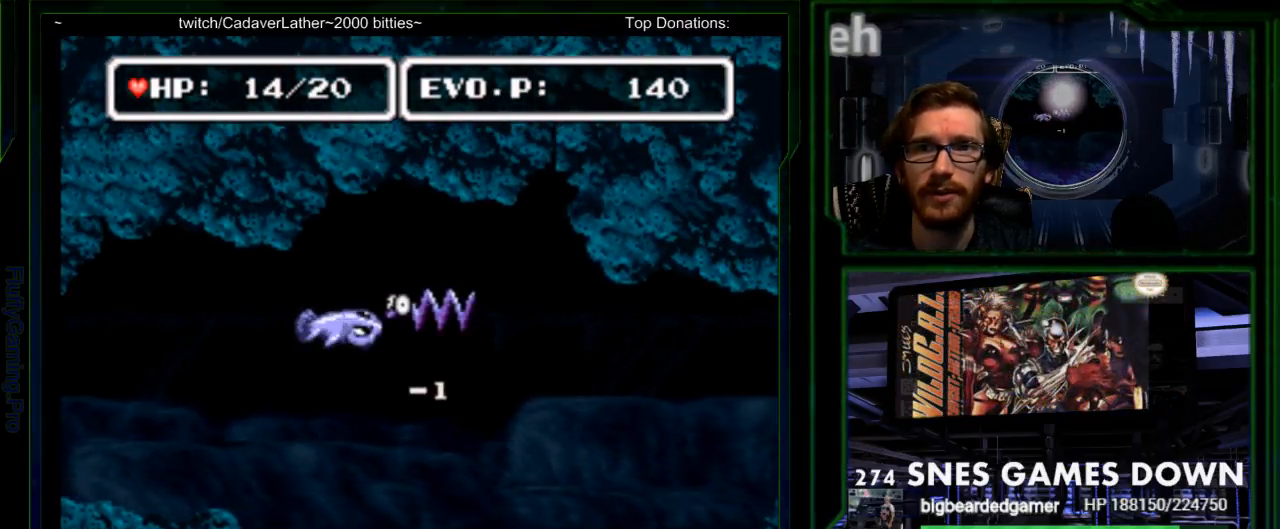
{"buttons": ["DPAD_LEFT"], "events": [[50, "Y", "down"], [100, "Y", "up"], [233, "DPAD_LEFT", "down"]]}
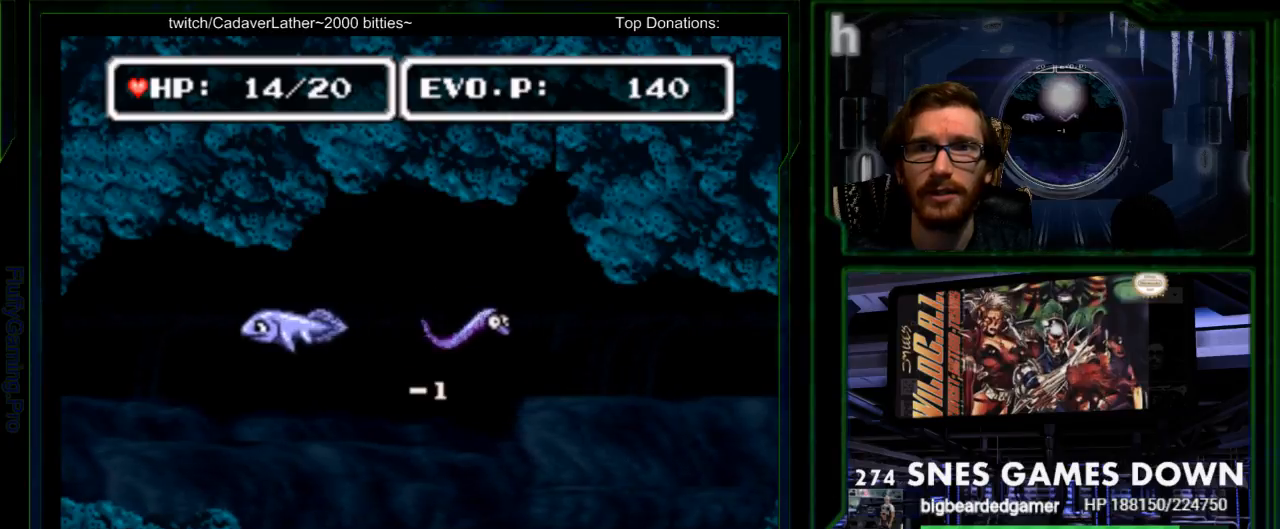
{"buttons": ["DPAD_RIGHT"], "events": [[50, "DPAD_LEFT", "up"], [83, "DPAD_RIGHT", "down"], [217, "DPAD_DOWN", "down"], [383, "DPAD_DOWN", "up"]]}